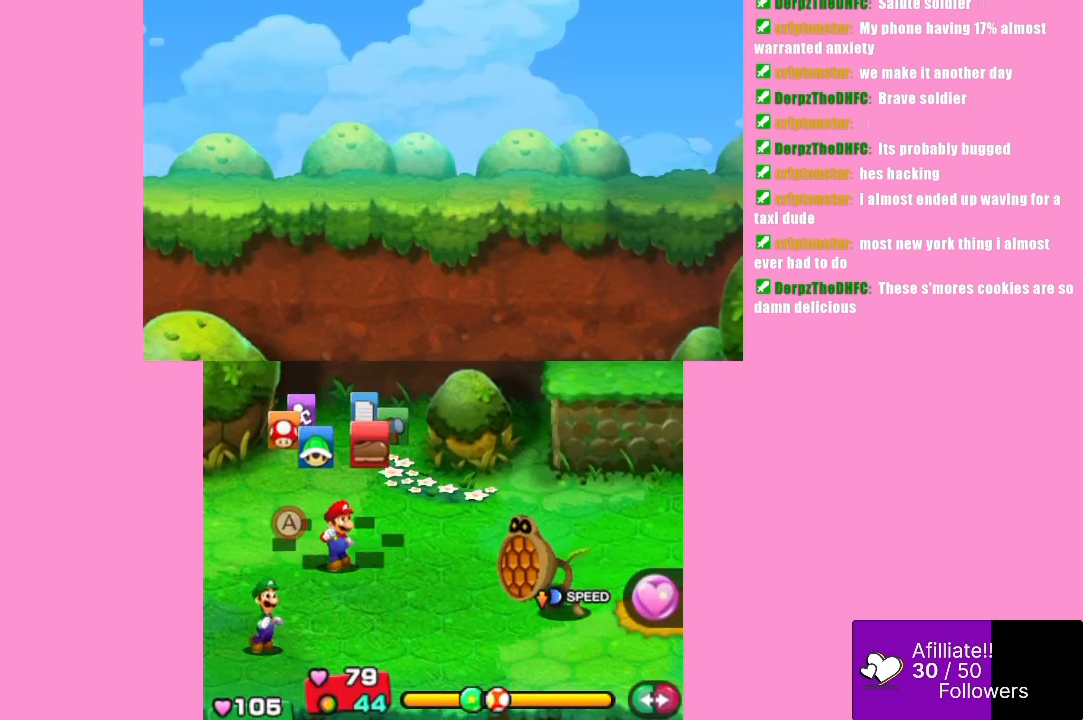
Gameplay with a controller (Xbox layout); each line is a JSON object with the inputs held at the frame after it. "events" lists button and stick changes between this image and that frame as [ms after this image, input, new state], when the widget could be followed in between. Not read: L3 R3 right_stick.
{"buttons": [], "left_stick": "center", "events": [[333, "left_stick", "left"], [467, "left_stick", "center"]]}
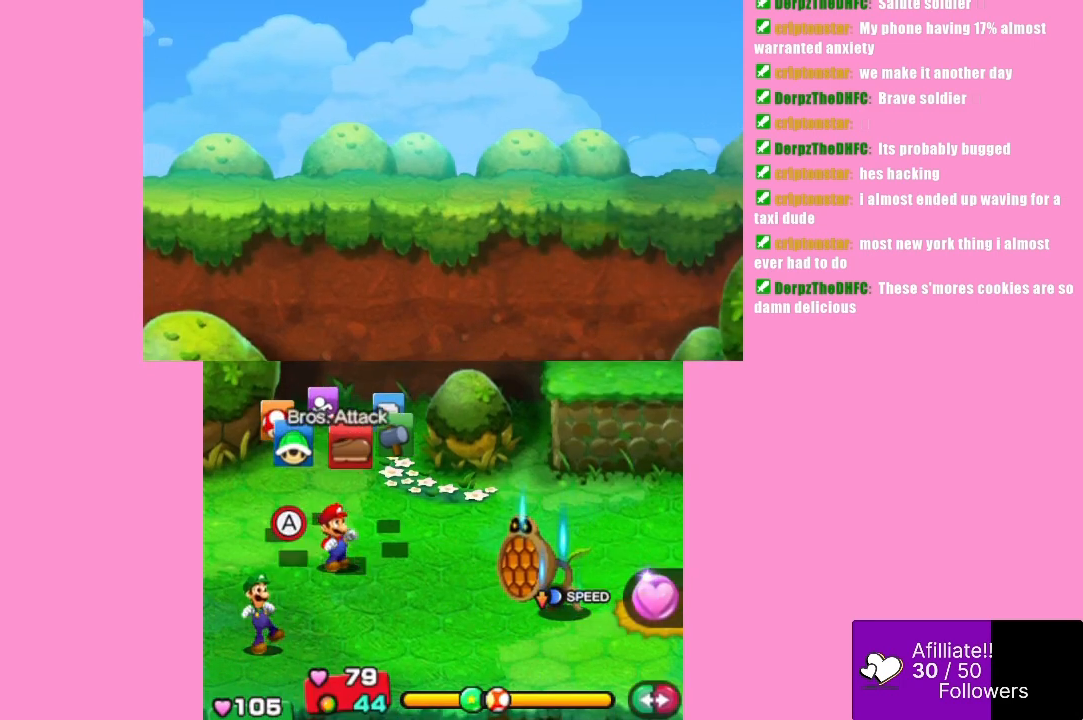
{"buttons": [], "left_stick": "center", "events": [[267, "B", "down"], [367, "B", "up"]]}
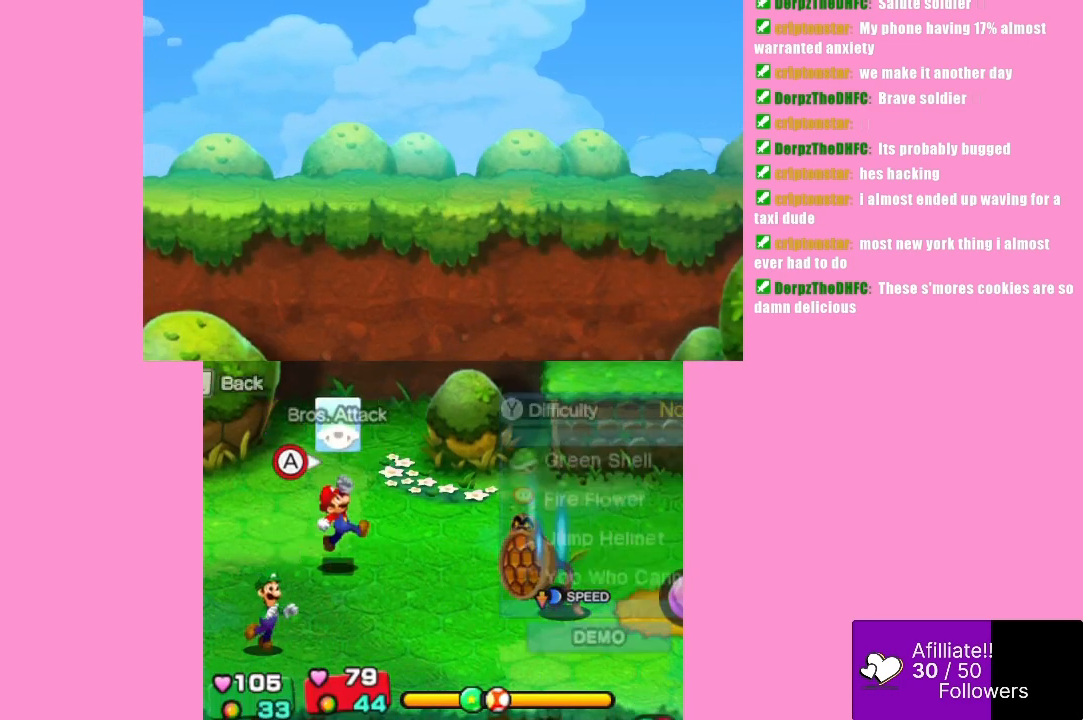
{"buttons": [], "left_stick": "down", "events": [[500, "left_stick", "down"]]}
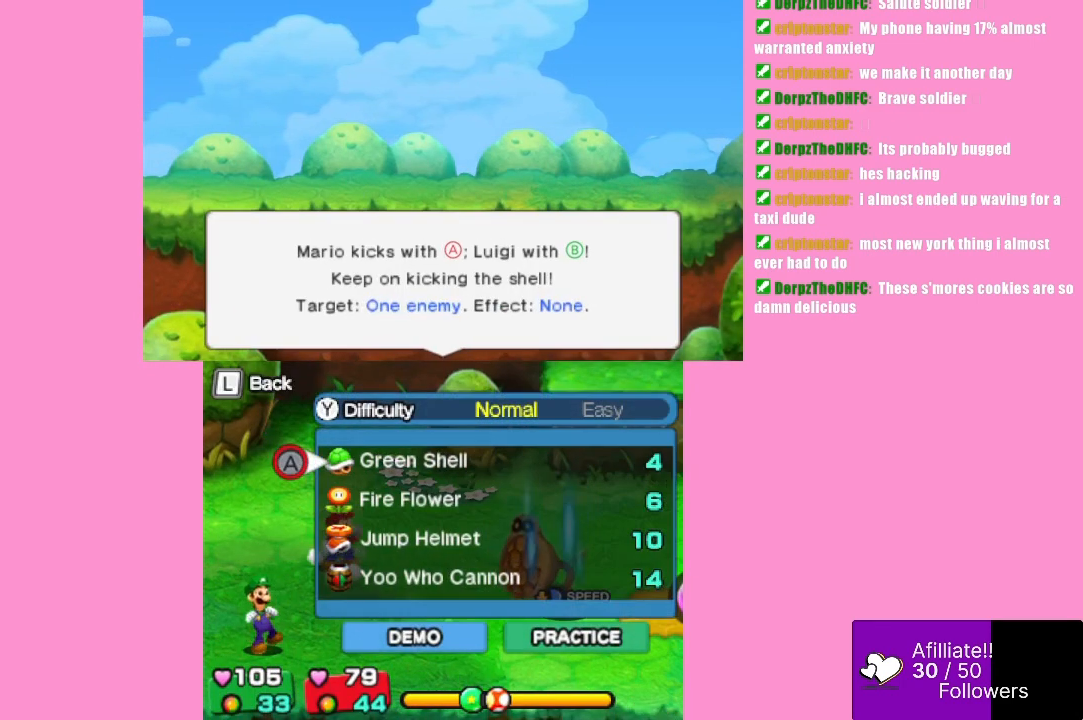
{"buttons": [], "left_stick": "center", "events": [[233, "left_stick", "center"]]}
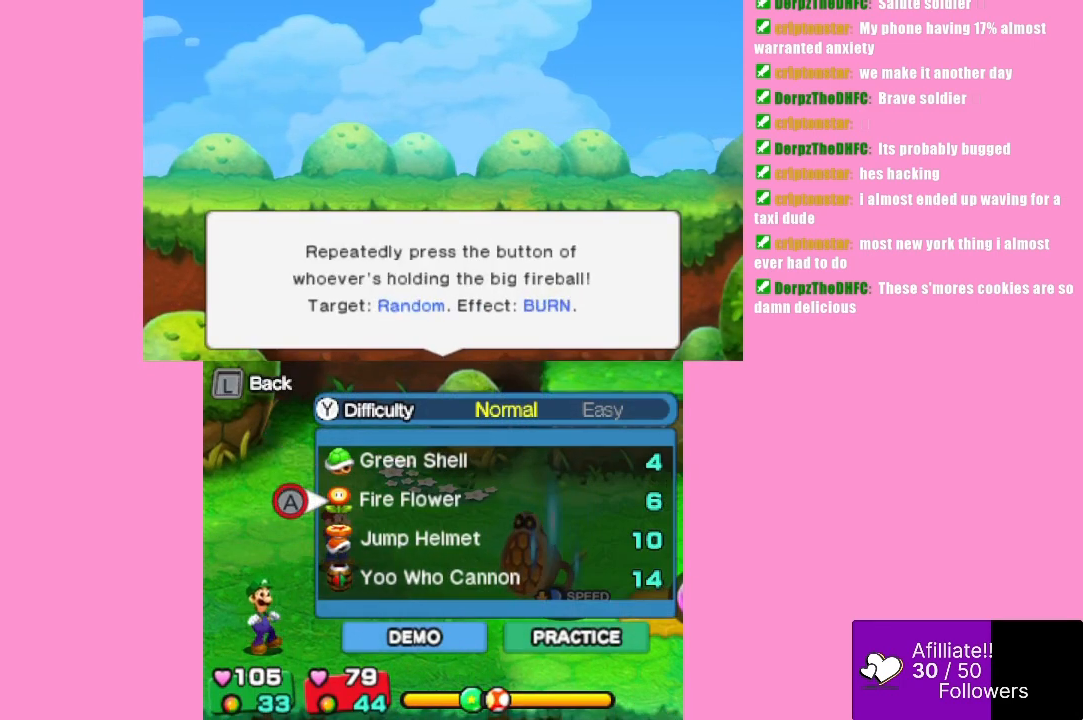
{"buttons": ["B"], "left_stick": "center", "events": [[100, "B", "down"], [233, "B", "up"], [500, "B", "down"]]}
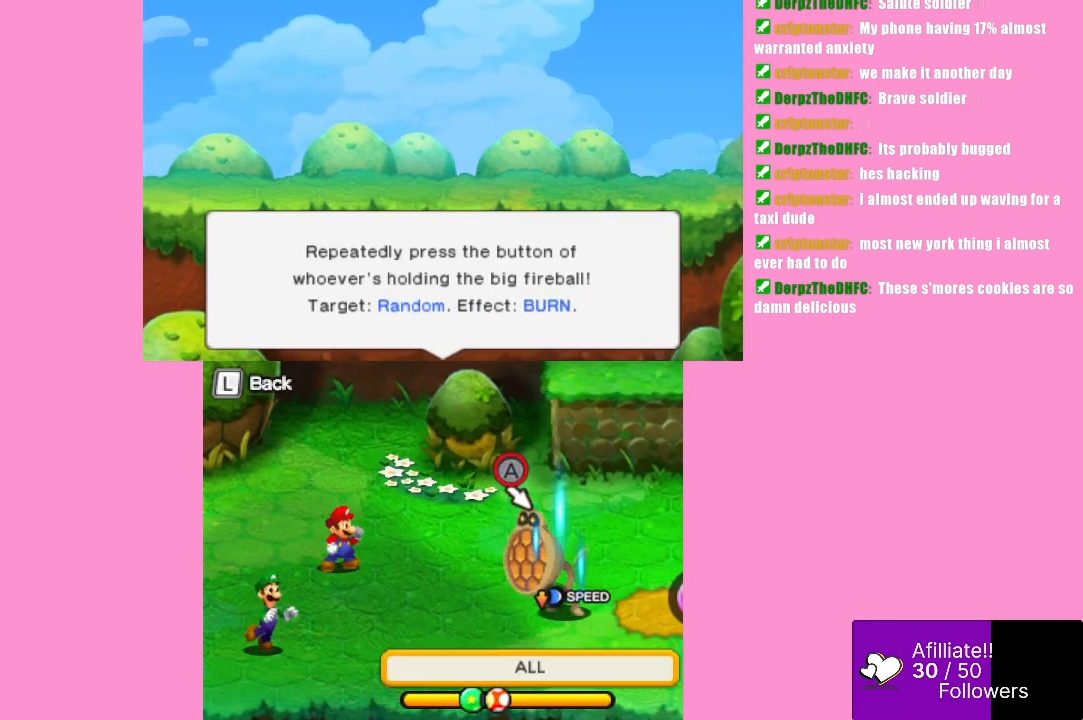
{"buttons": [], "left_stick": "center", "events": [[100, "B", "up"]]}
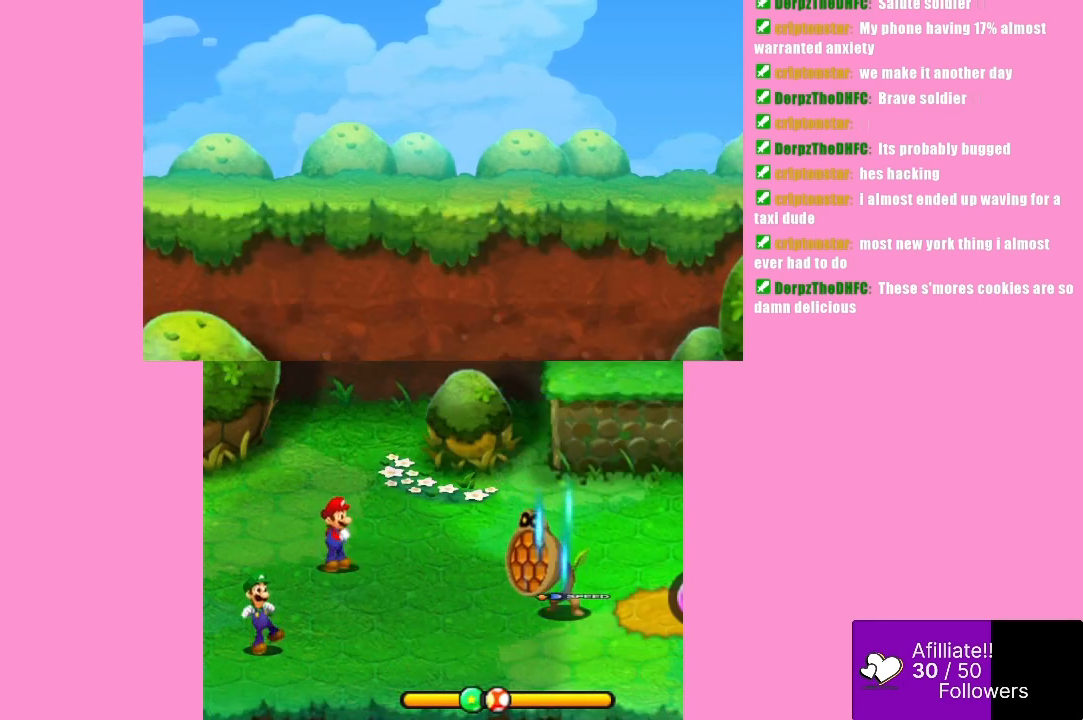
{"buttons": [], "left_stick": "center", "events": []}
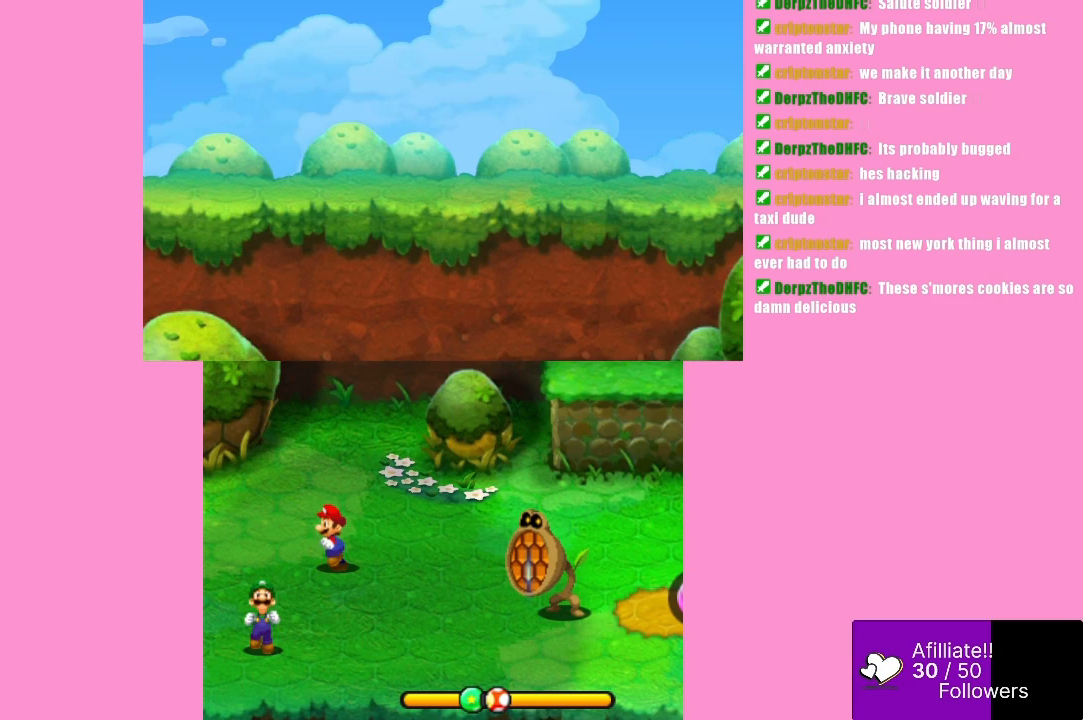
{"buttons": [], "left_stick": "center", "events": []}
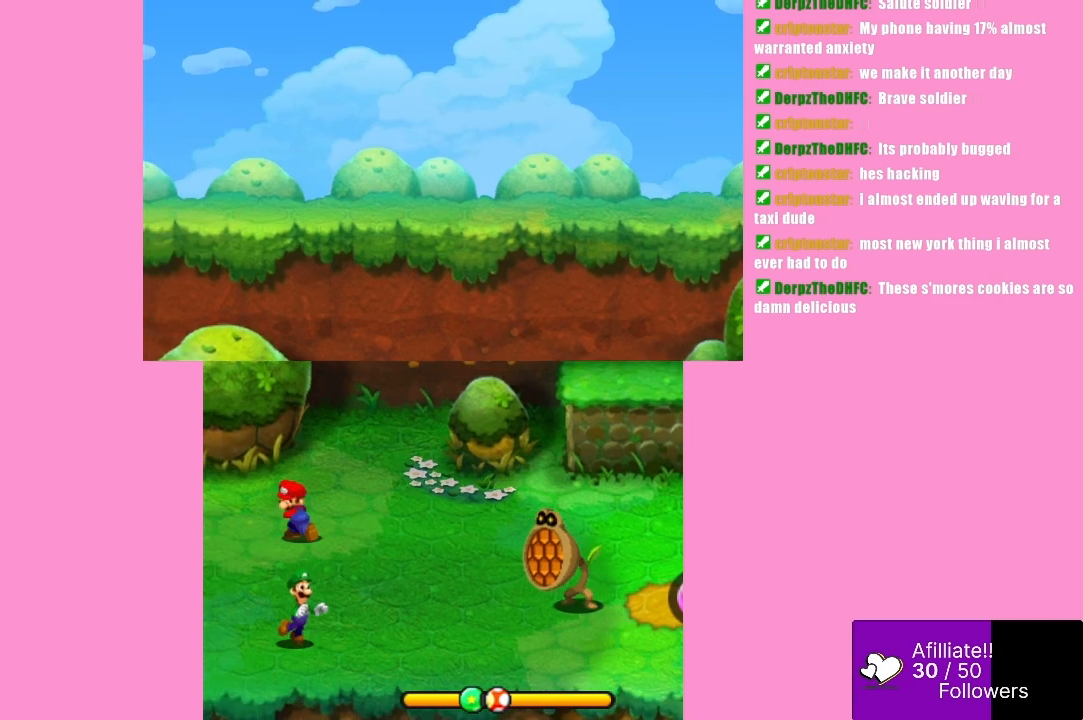
{"buttons": [], "left_stick": "center", "events": [[67, "B", "down"], [200, "B", "up"]]}
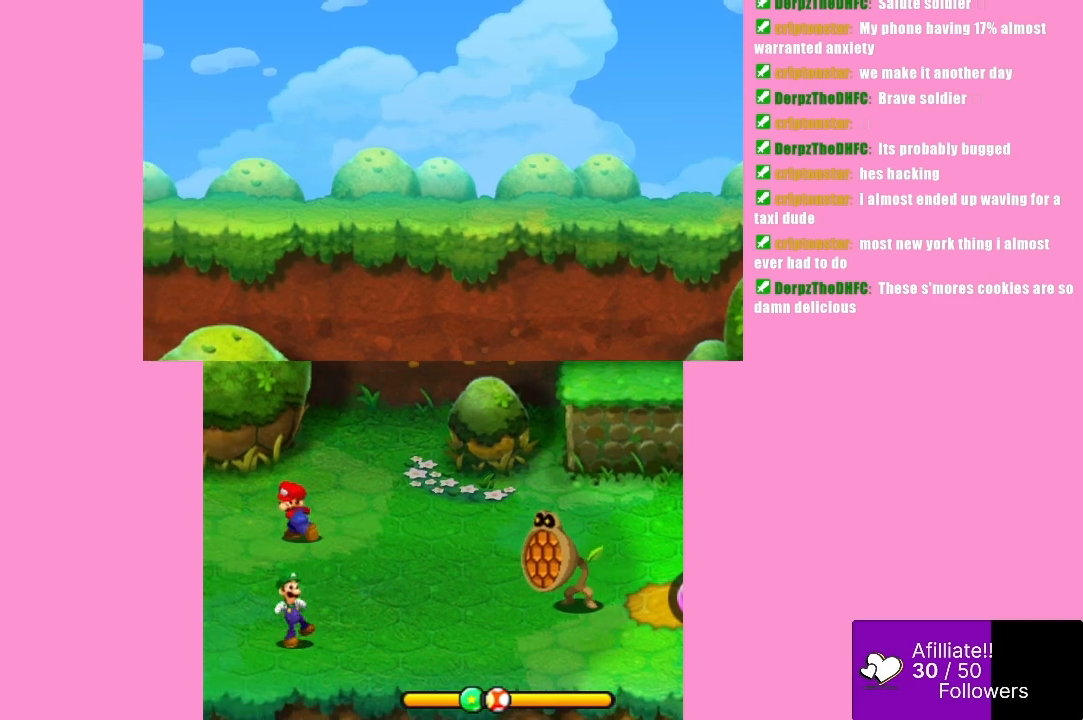
{"buttons": ["B"], "left_stick": "center", "events": [[33, "B", "down"], [133, "B", "up"], [267, "B", "down"], [400, "B", "up"], [500, "B", "down"]]}
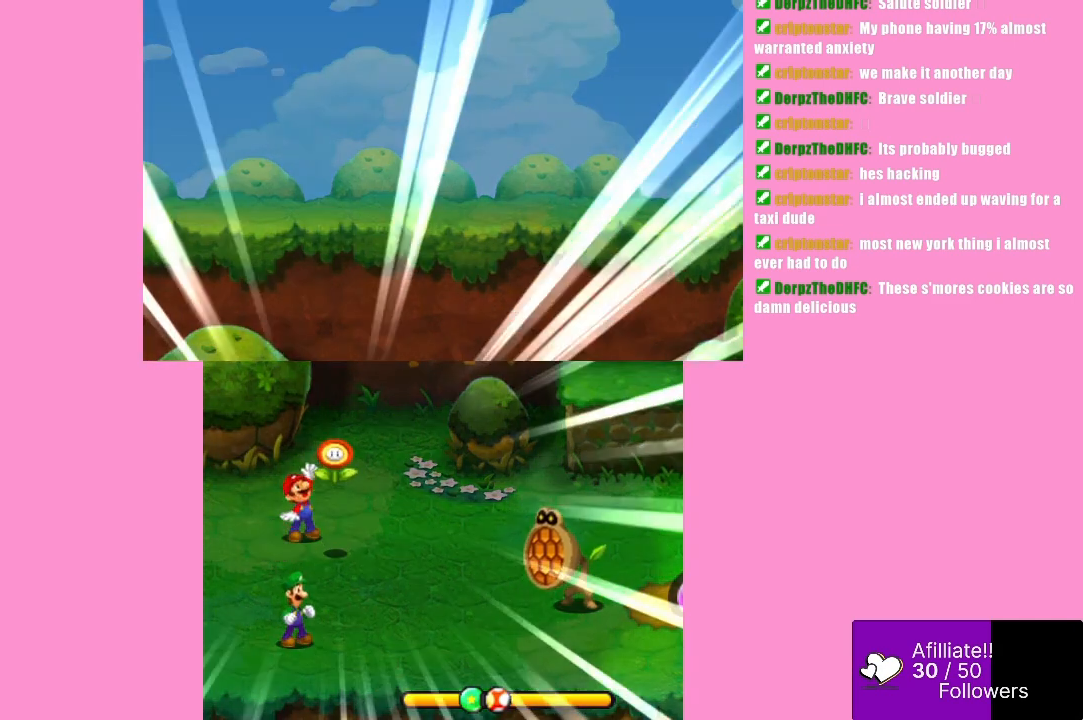
{"buttons": [], "left_stick": "center", "events": [[100, "B", "up"]]}
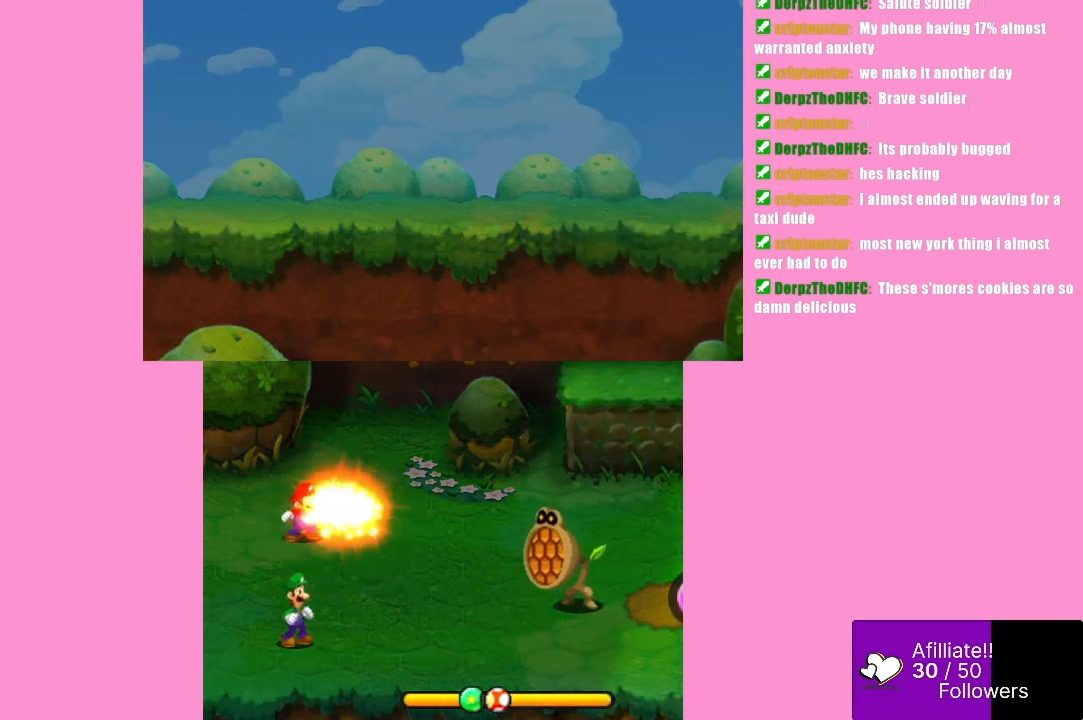
{"buttons": [], "left_stick": "center", "events": []}
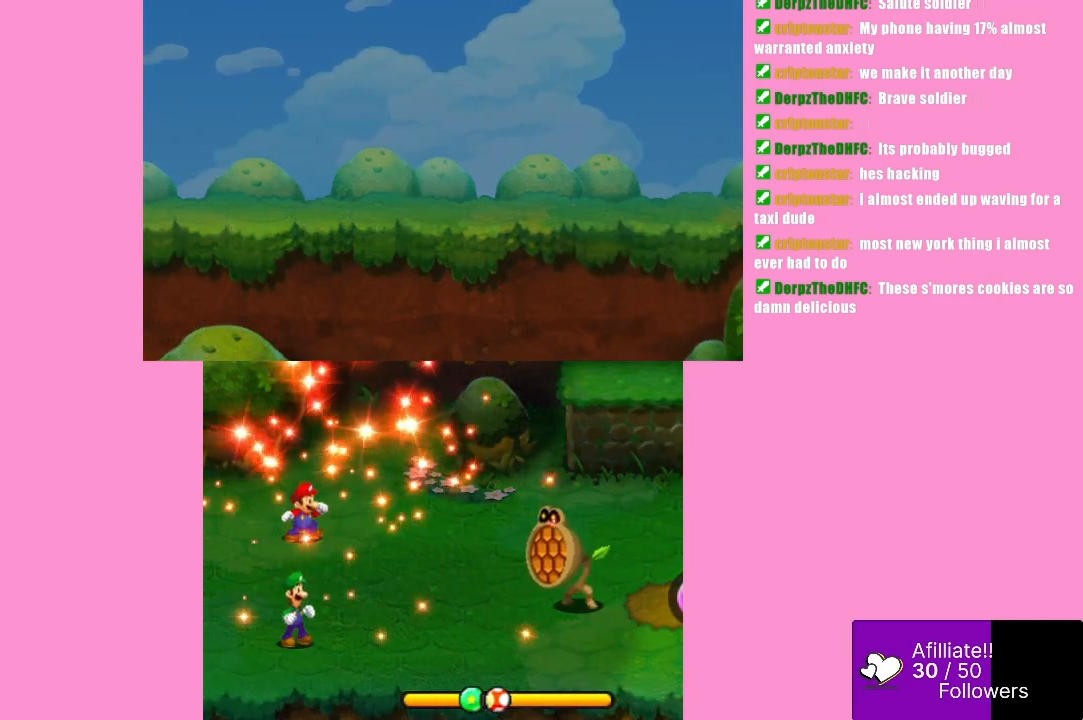
{"buttons": [], "left_stick": "center", "events": [[167, "B", "down"], [200, "B", "up"], [267, "B", "down"], [300, "B", "up"], [367, "B", "down"], [400, "B", "up"]]}
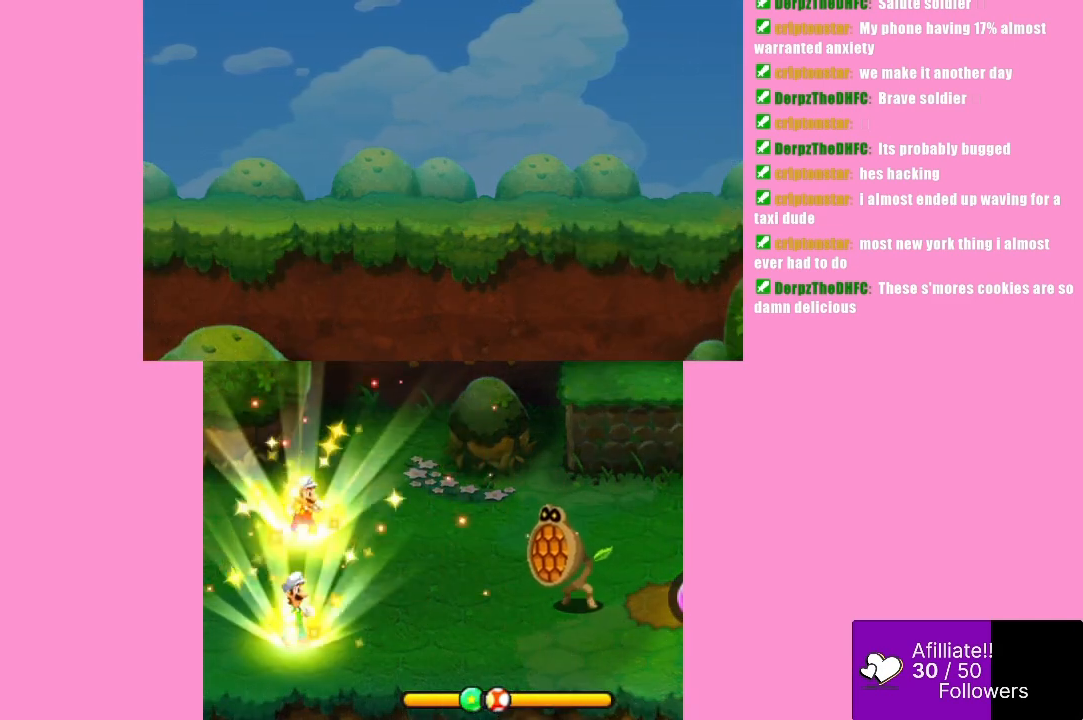
{"buttons": [], "left_stick": "center", "events": [[100, "B", "down"], [133, "B", "up"], [200, "B", "down"], [233, "B", "up"], [300, "B", "down"], [367, "B", "up"], [433, "B", "down"], [467, "B", "up"]]}
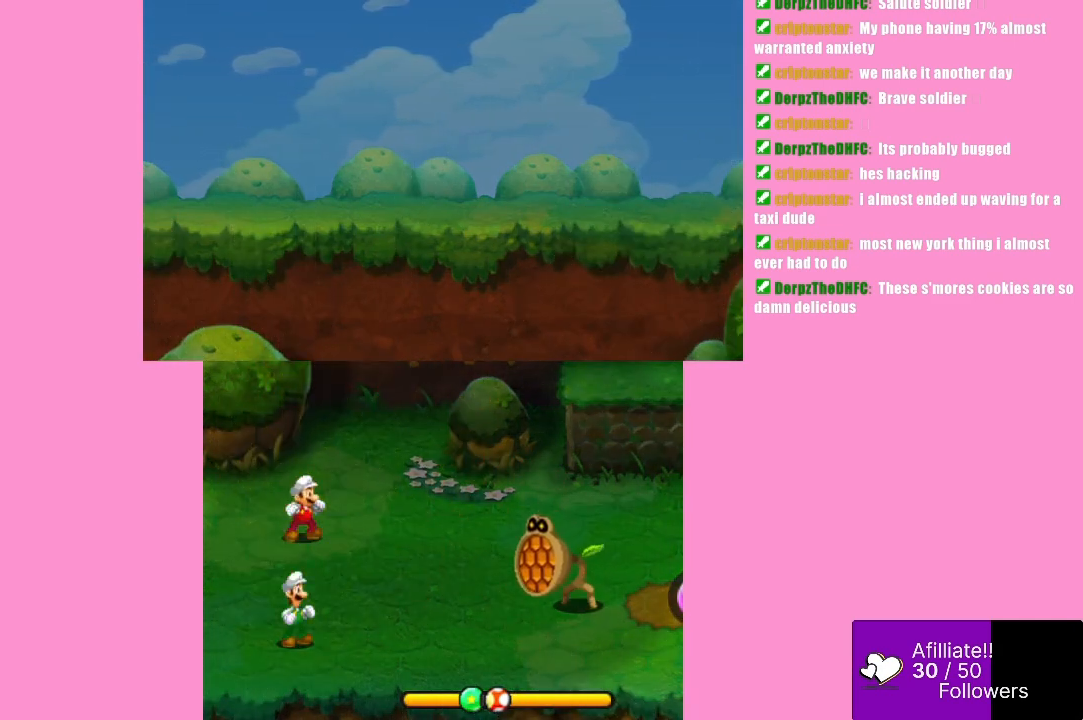
{"buttons": [], "left_stick": "center", "events": [[33, "B", "down"], [67, "B", "up"], [133, "B", "down"], [167, "B", "up"], [267, "B", "down"], [300, "B", "up"], [367, "B", "down"], [400, "B", "up"], [467, "B", "down"], [500, "B", "up"]]}
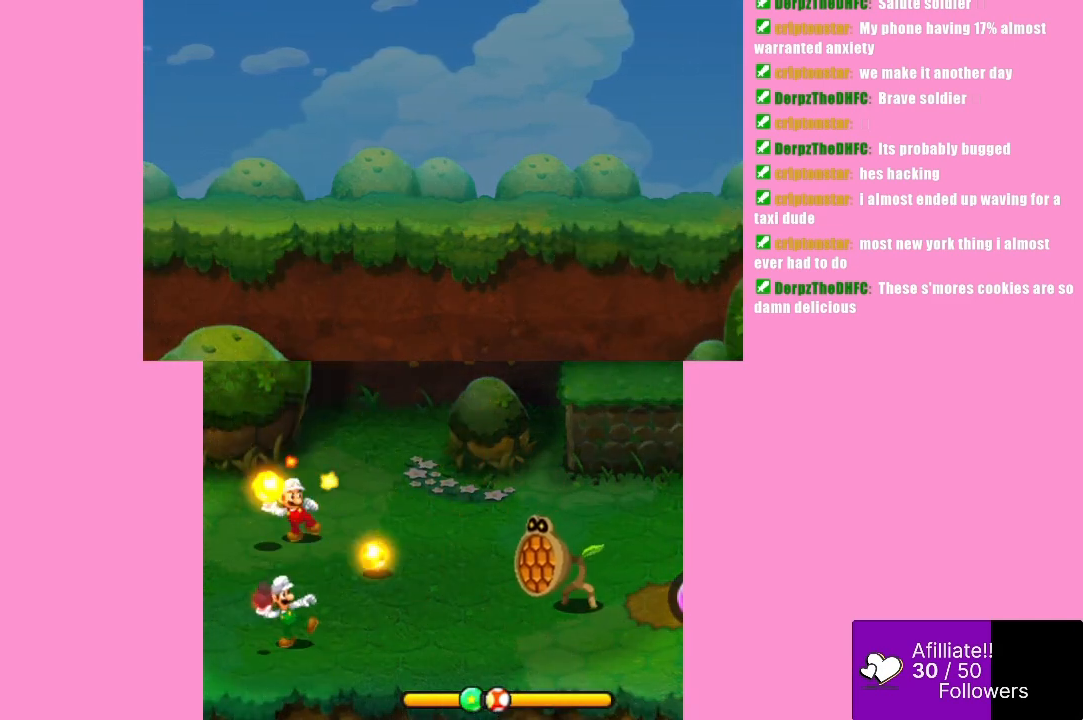
{"buttons": ["B"], "left_stick": "center", "events": [[67, "B", "down"], [133, "B", "up"], [200, "B", "down"], [233, "B", "up"], [300, "B", "down"], [333, "B", "up"], [400, "B", "down"], [467, "B", "up"], [500, "B", "down"]]}
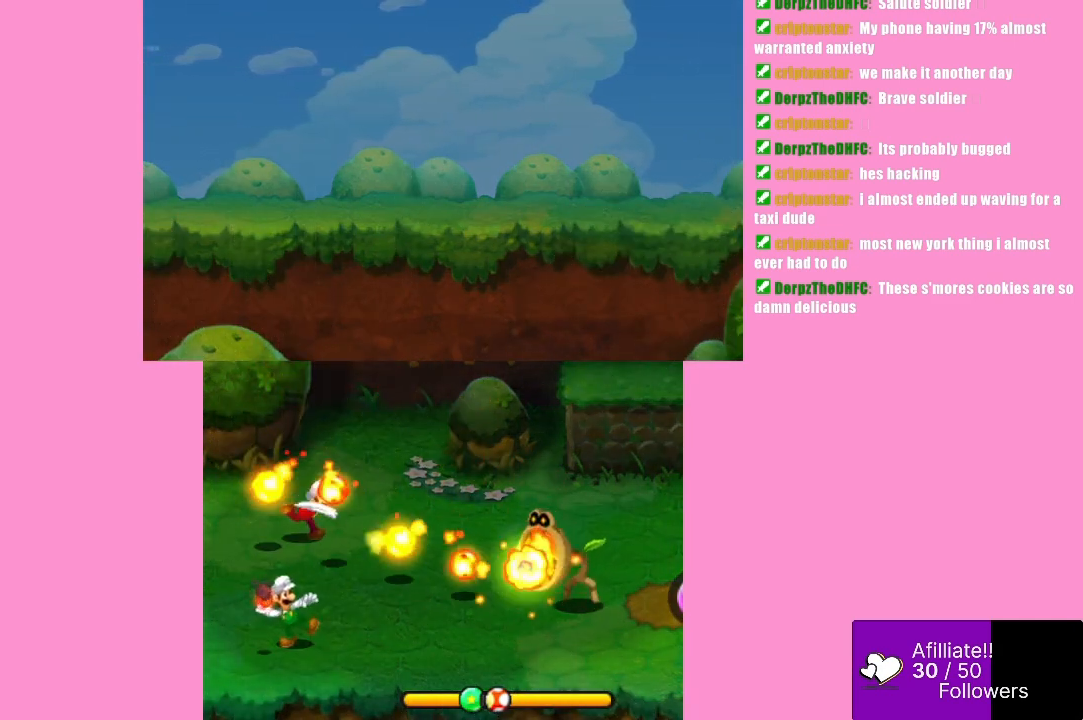
{"buttons": [], "left_stick": "center", "events": [[67, "B", "up"], [133, "B", "down"], [167, "B", "up"], [233, "B", "down"], [267, "B", "up"], [333, "B", "down"], [367, "B", "up"], [433, "B", "down"], [467, "B", "up"]]}
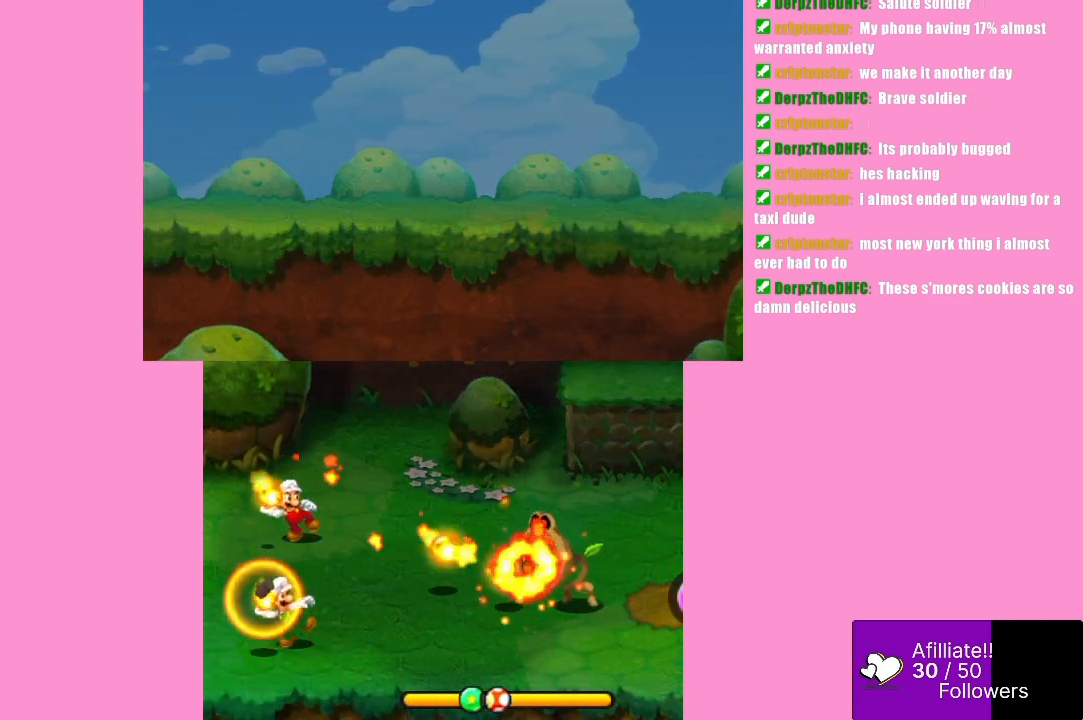
{"buttons": [], "left_stick": "center", "events": [[33, "B", "down"], [67, "B", "up"], [167, "A", "down"], [200, "A", "up"], [267, "A", "down"], [300, "A", "up"], [333, "A", "down"], [400, "A", "up"], [433, "A", "down"], [467, "A", "up"]]}
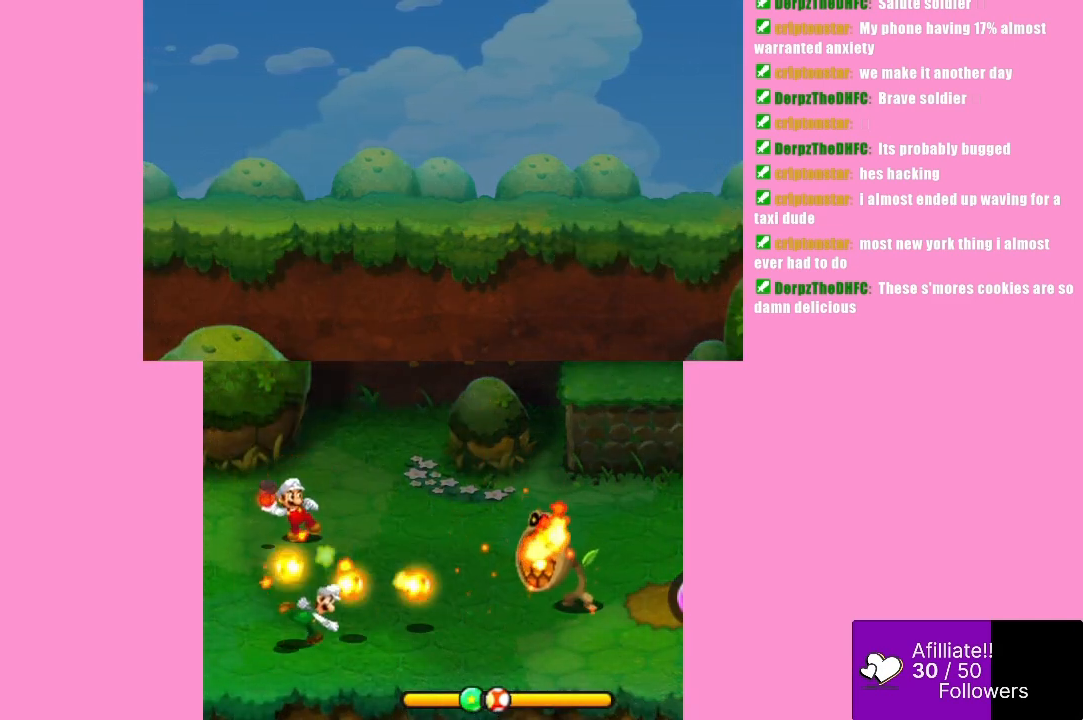
{"buttons": [], "left_stick": "center", "events": [[33, "A", "down"], [100, "A", "up"], [133, "A", "down"], [167, "A", "up"], [233, "A", "down"], [300, "A", "up"], [333, "A", "down"], [433, "A", "up"]]}
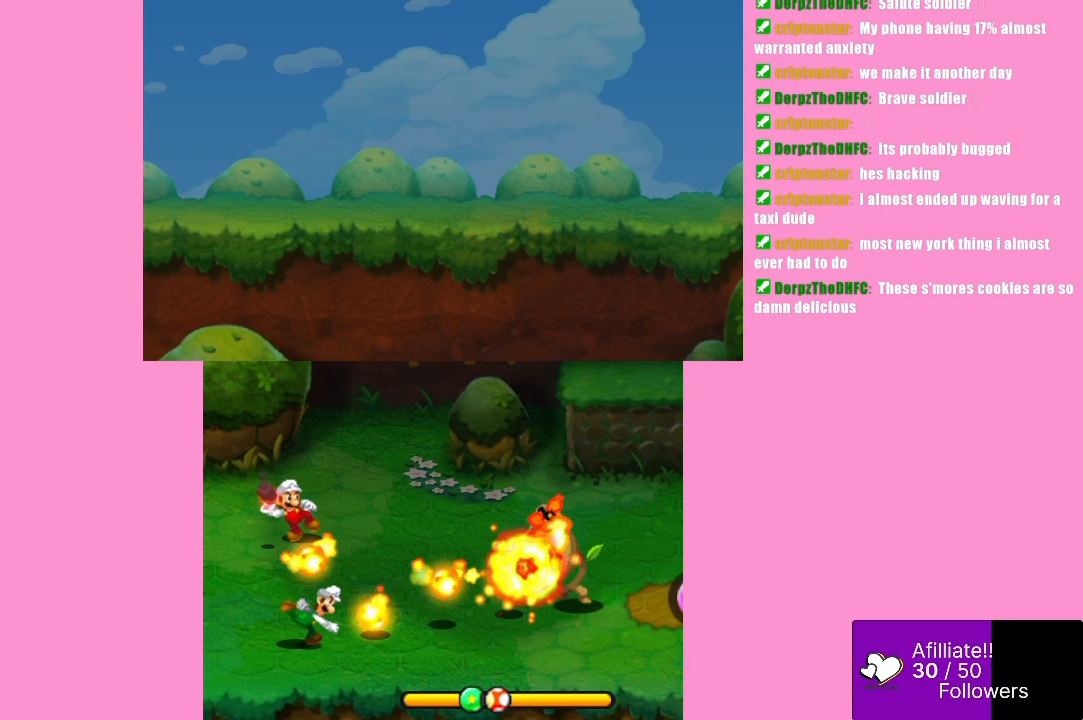
{"buttons": ["A"], "left_stick": "center", "events": [[33, "A", "down"], [100, "A", "up"], [133, "A", "down"], [167, "A", "up"], [233, "A", "down"], [300, "A", "up"], [333, "A", "down"], [367, "A", "up"], [400, "A", "down"]]}
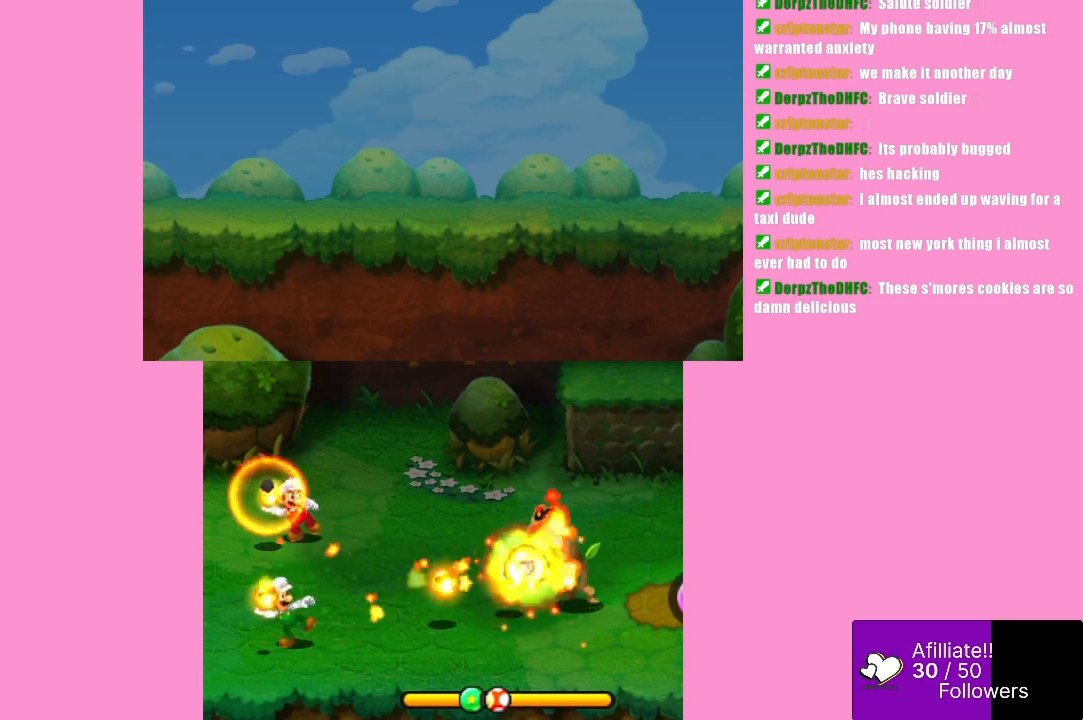
{"buttons": [], "left_stick": "center", "events": [[33, "A", "up"], [200, "B", "down"], [233, "B", "up"], [300, "B", "down"], [367, "B", "up"], [400, "B", "down"], [467, "B", "up"]]}
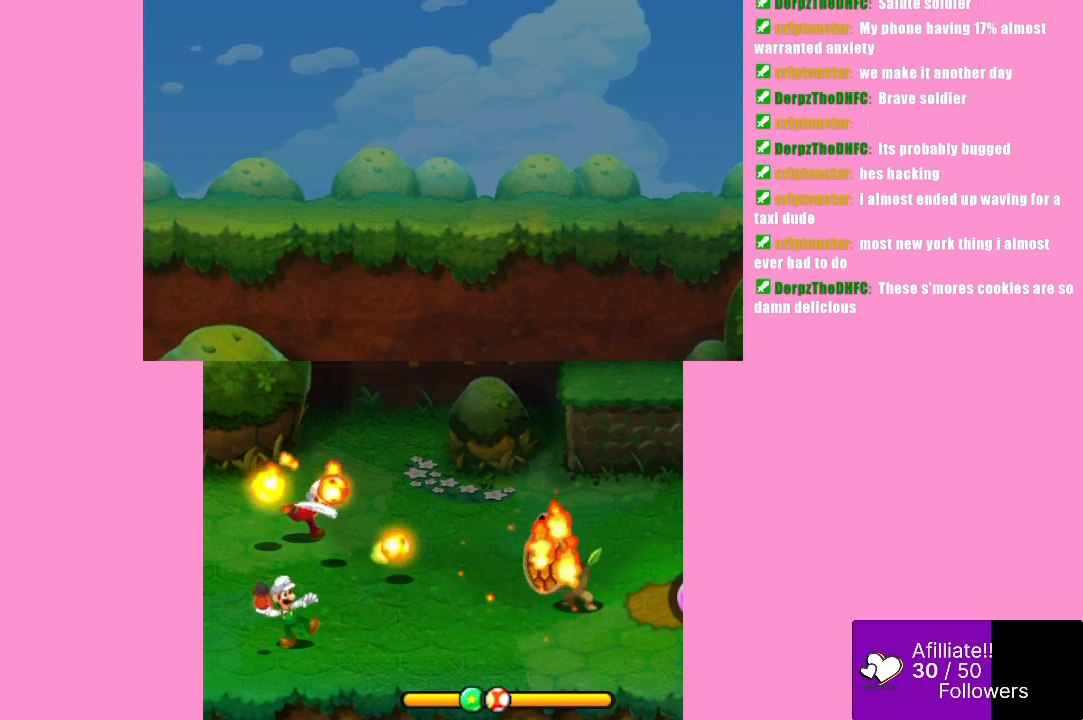
{"buttons": ["B"], "left_stick": "center", "events": [[33, "B", "down"], [67, "B", "up"], [133, "B", "down"], [167, "B", "up"], [233, "B", "down"], [300, "B", "up"], [367, "B", "down"], [433, "B", "up"], [467, "B", "down"]]}
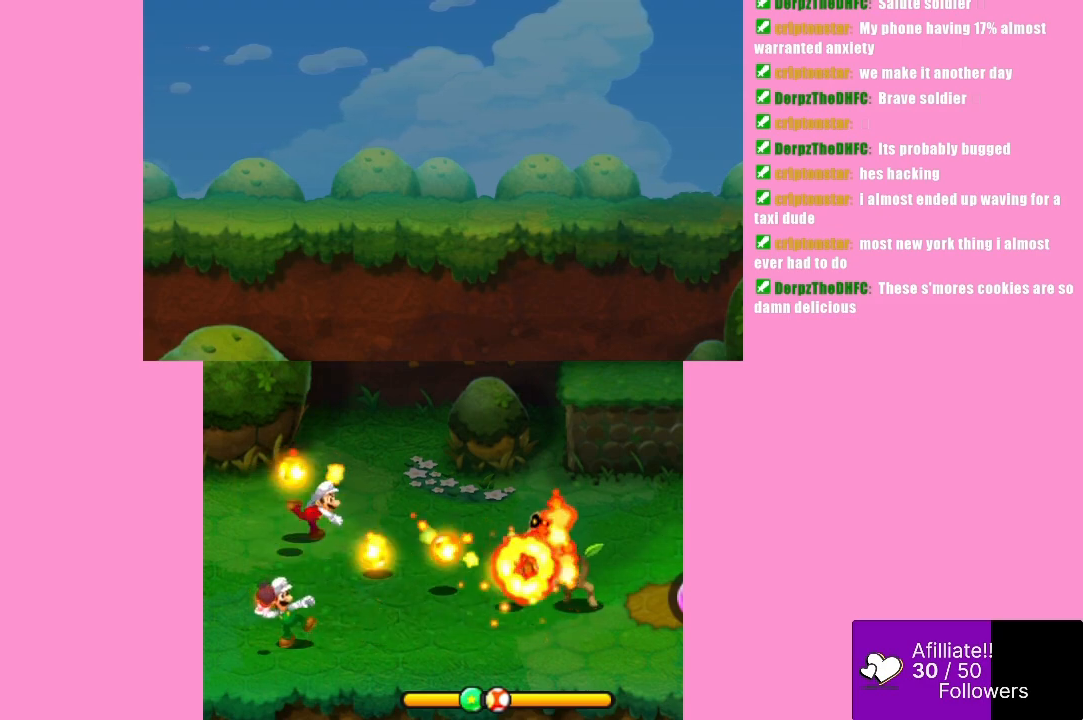
{"buttons": ["B"], "left_stick": "center", "events": [[33, "B", "up"], [167, "B", "down"], [267, "B", "up"], [300, "B", "down"], [333, "B", "up"], [367, "B", "down"], [433, "B", "up"], [500, "B", "down"]]}
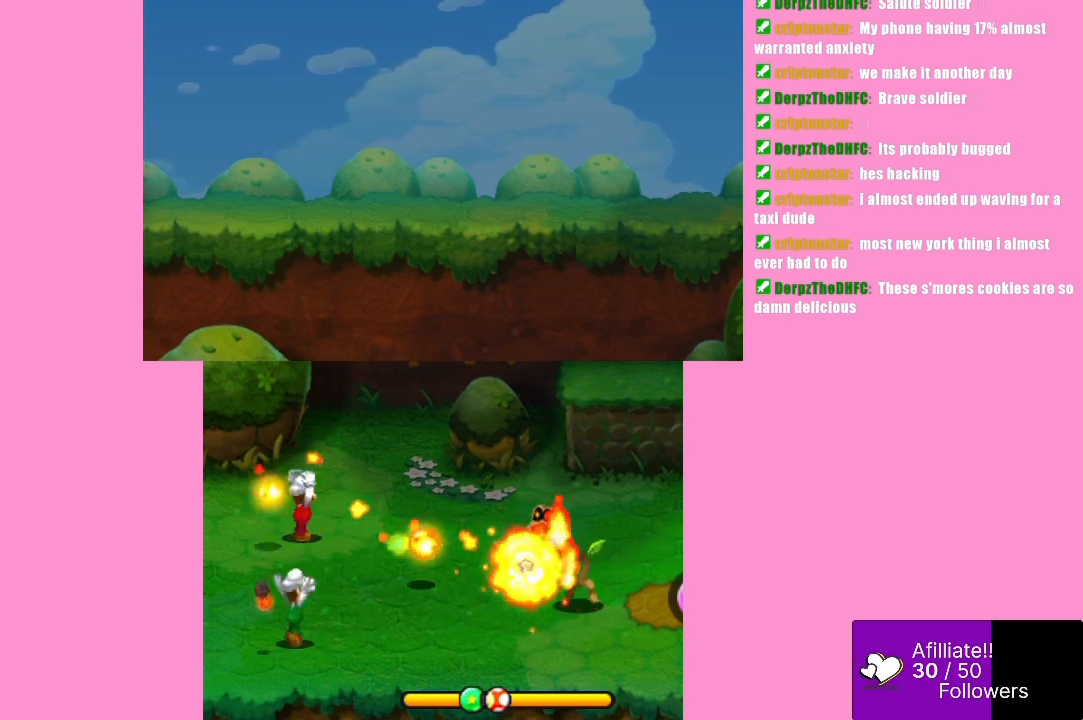
{"buttons": ["A", "B"], "left_stick": "center", "events": [[67, "B", "up"], [100, "B", "down"], [133, "B", "up"], [200, "B", "down"], [267, "B", "up"], [367, "A", "down"], [367, "B", "down"], [400, "B", "up"], [433, "A", "up"], [500, "A", "down"], [500, "B", "down"]]}
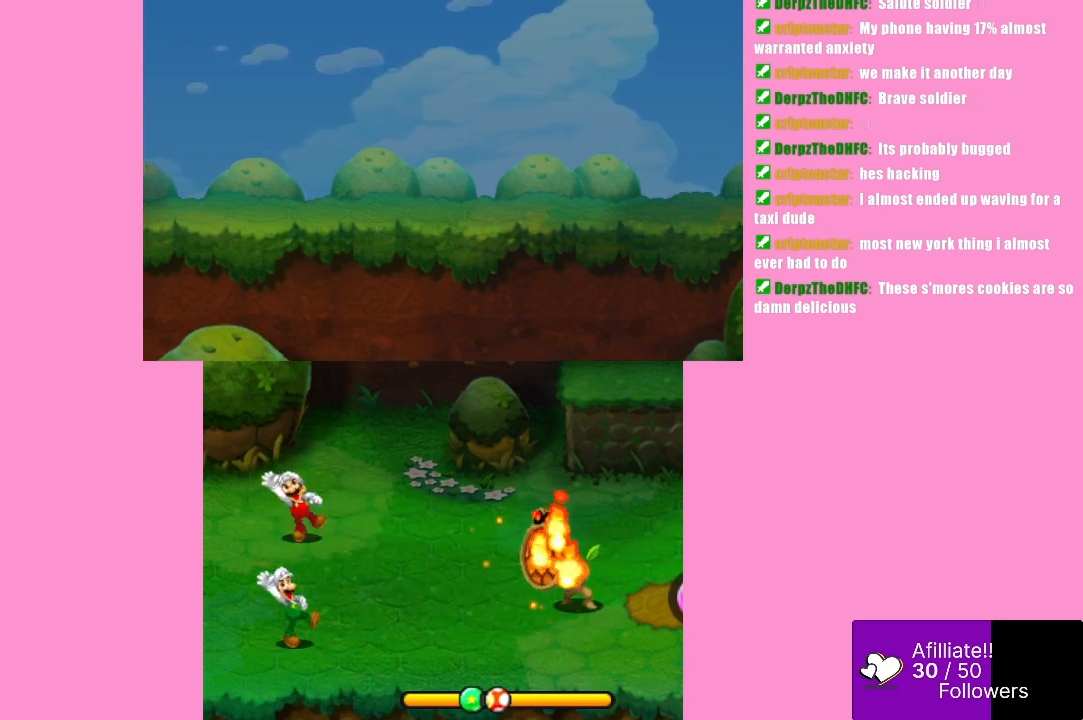
{"buttons": [], "left_stick": "center", "events": [[33, "B", "up"], [67, "A", "up"], [100, "A", "down"], [100, "B", "down"], [133, "A", "up"], [133, "B", "up"], [200, "A", "down"], [200, "B", "down"], [233, "B", "up"], [267, "A", "up"], [300, "B", "down"], [333, "A", "down"], [333, "B", "up"], [367, "A", "up"], [400, "B", "down"], [433, "A", "down"], [467, "B", "up"], [500, "A", "up"]]}